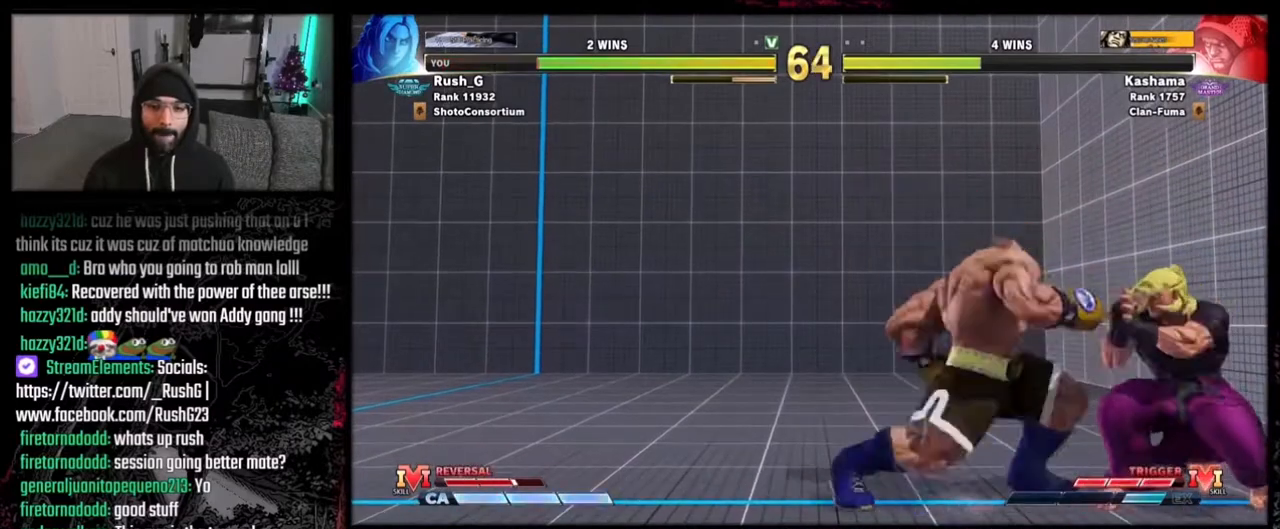
Gameplay with a controller (Xbox layout); each line is a JSON object with the inputs held at the frame after it. "events" lists button and stick changes between this image and that frame as [ms after this image, input, new state], when the widget could be followed in between. Not read: L1 L3 R3 Z.
{"buttons": ["DPAD_DOWN", "DPAD_RIGHT"], "events": []}
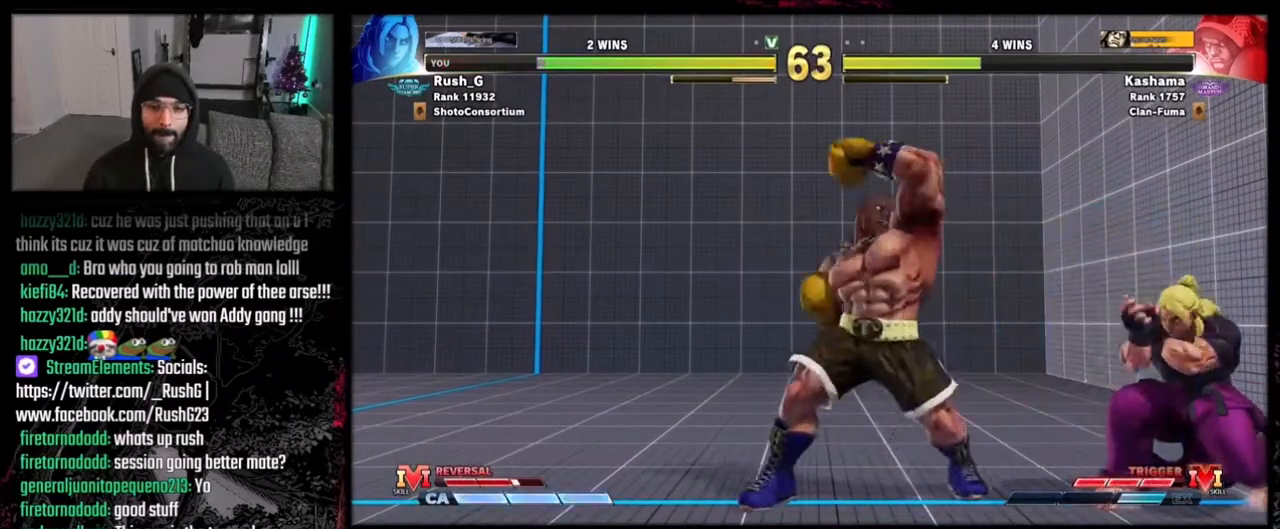
{"buttons": ["DPAD_DOWN", "DPAD_RIGHT"], "events": []}
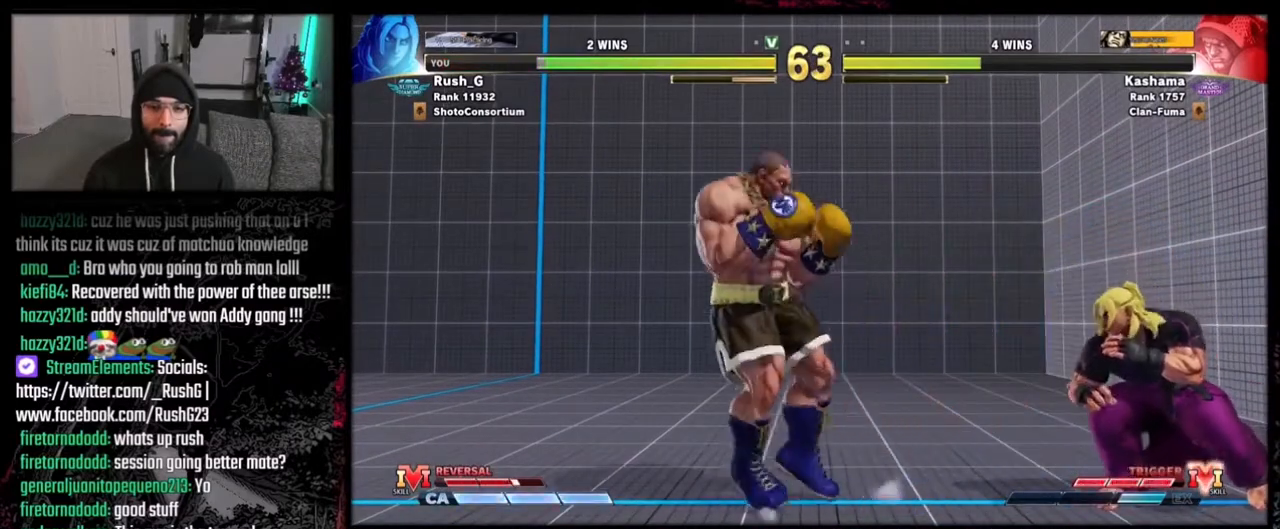
{"buttons": ["DPAD_DOWN", "DPAD_RIGHT"], "events": []}
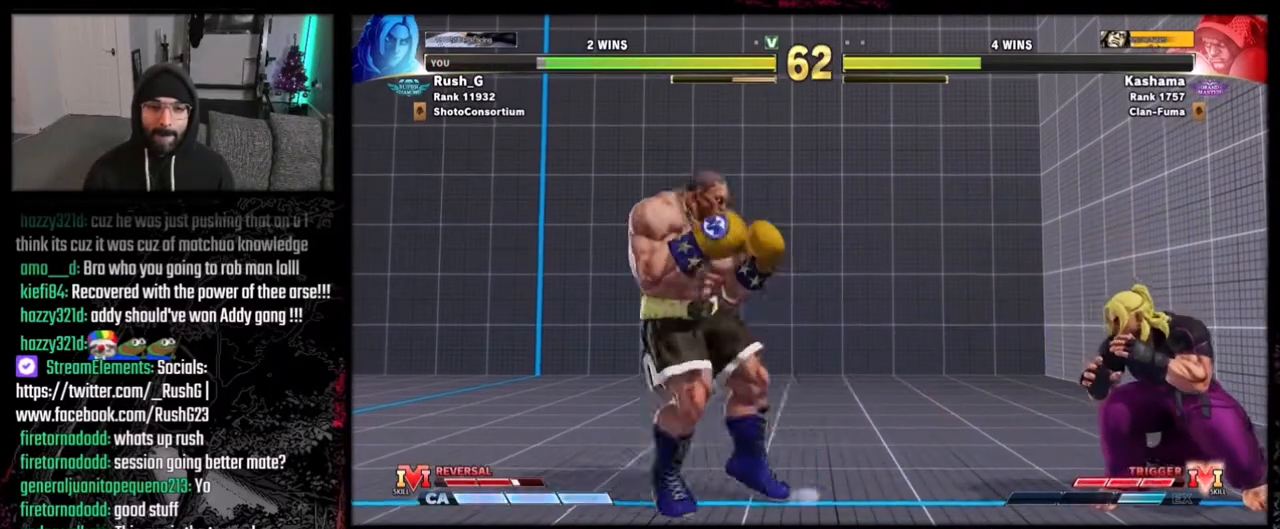
{"buttons": ["DPAD_DOWN", "DPAD_RIGHT"], "events": [[267, "DPAD_LEFT", "down"], [267, "DPAD_RIGHT", "up"], [301, "DPAD_DOWN", "up"], [334, "DPAD_DOWN", "down"], [334, "DPAD_LEFT", "up"], [334, "DPAD_RIGHT", "down"]]}
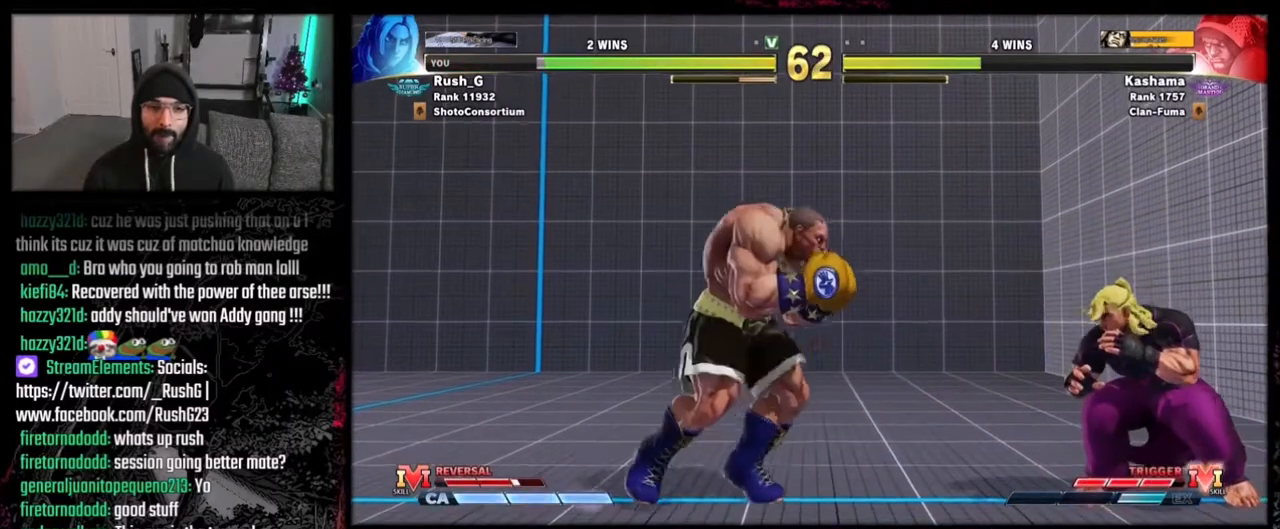
{"buttons": ["DPAD_DOWN", "DPAD_RIGHT"], "events": [[67, "DPAD_RIGHT", "up"], [100, "DPAD_DOWN", "up"], [100, "DPAD_LEFT", "down"], [201, "DPAD_DOWN", "down"], [201, "DPAD_LEFT", "up"], [234, "DPAD_RIGHT", "down"]]}
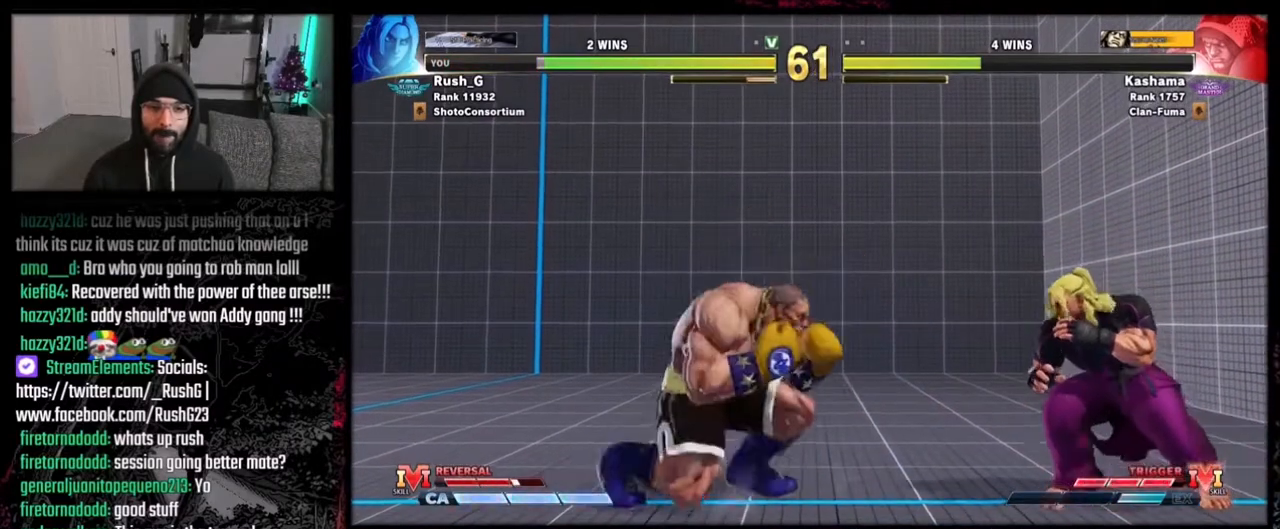
{"buttons": ["DPAD_DOWN", "DPAD_RIGHT"], "events": [[67, "DPAD_DOWN", "up"], [267, "DPAD_RIGHT", "up"], [334, "DPAD_LEFT", "down"], [500, "DPAD_DOWN", "down"], [500, "DPAD_LEFT", "up"], [500, "DPAD_RIGHT", "down"]]}
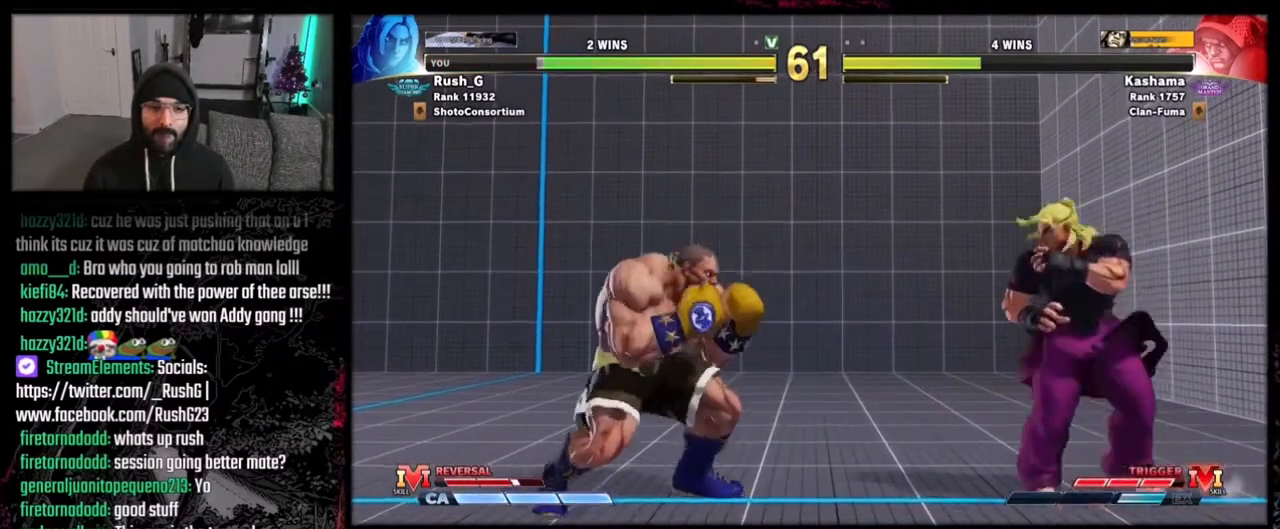
{"buttons": ["Y"], "events": [[134, "DPAD_RIGHT", "up"], [201, "DPAD_DOWN", "up"], [201, "DPAD_LEFT", "down"], [401, "DPAD_LEFT", "up"], [467, "Y", "down"]]}
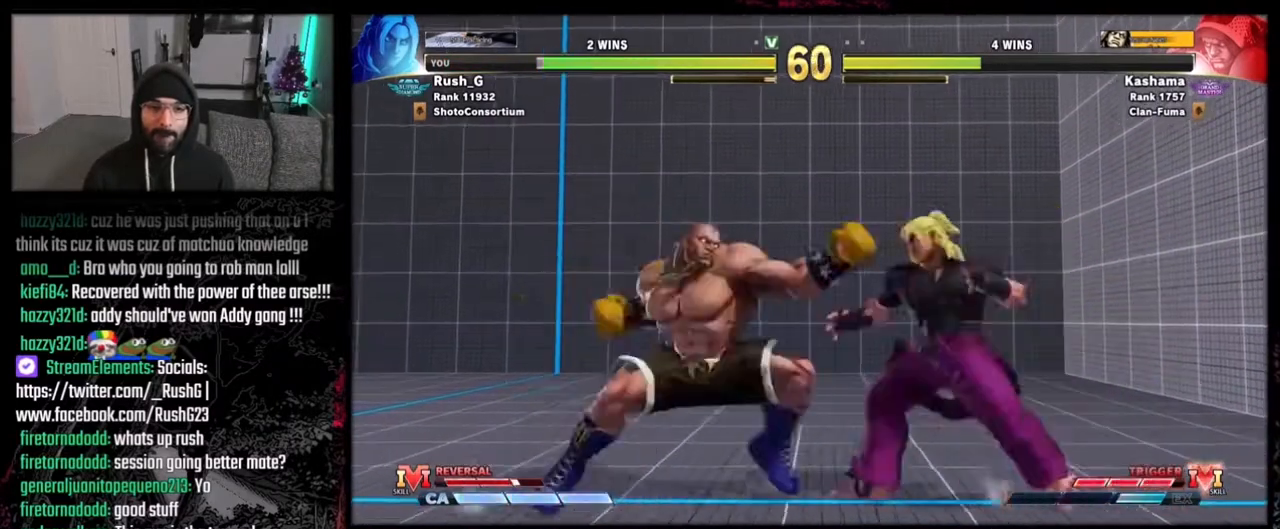
{"buttons": ["DPAD_RIGHT"], "events": [[133, "DPAD_DOWN", "down"], [133, "DPAD_RIGHT", "down"], [133, "Y", "up"], [500, "DPAD_DOWN", "up"]]}
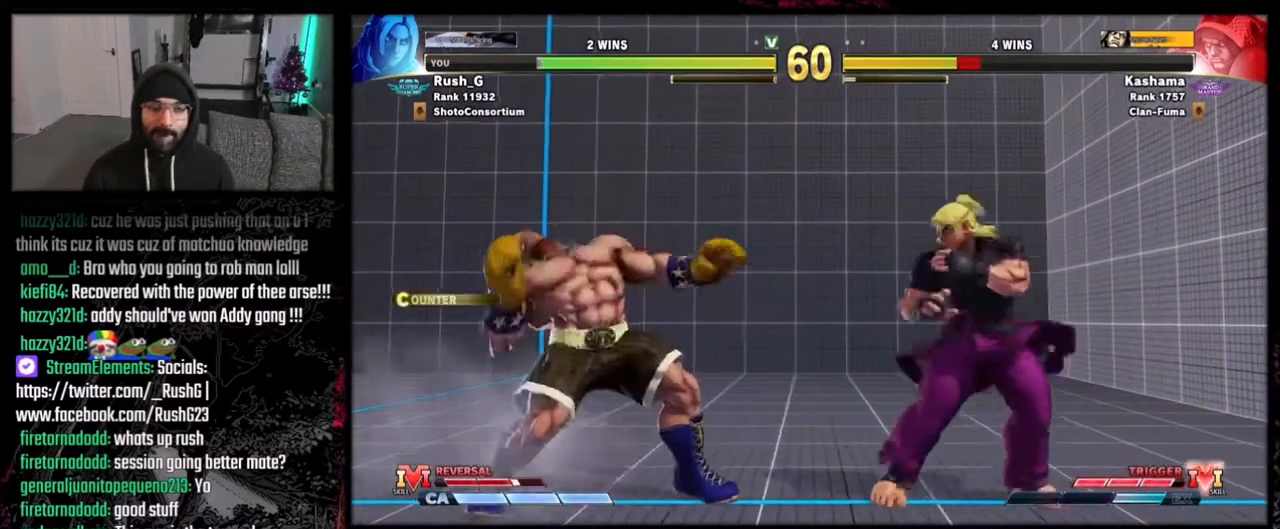
{"buttons": [], "events": [[167, "DPAD_RIGHT", "up"], [201, "R2", "down"], [301, "R2", "up"]]}
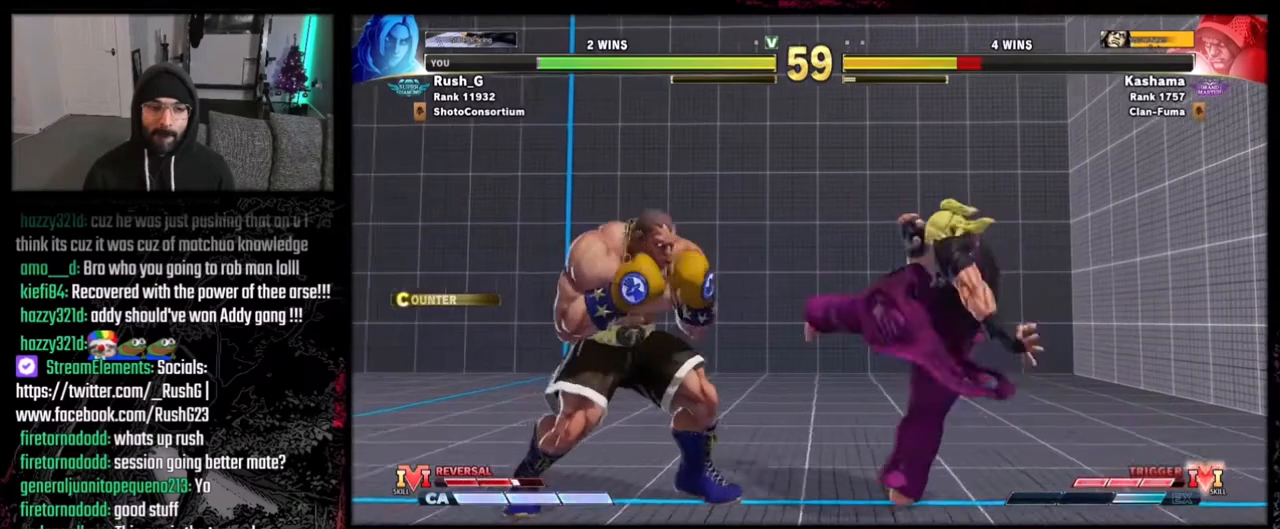
{"buttons": ["DPAD_DOWN", "DPAD_RIGHT"], "events": [[133, "DPAD_DOWN", "down"], [133, "DPAD_RIGHT", "down"]]}
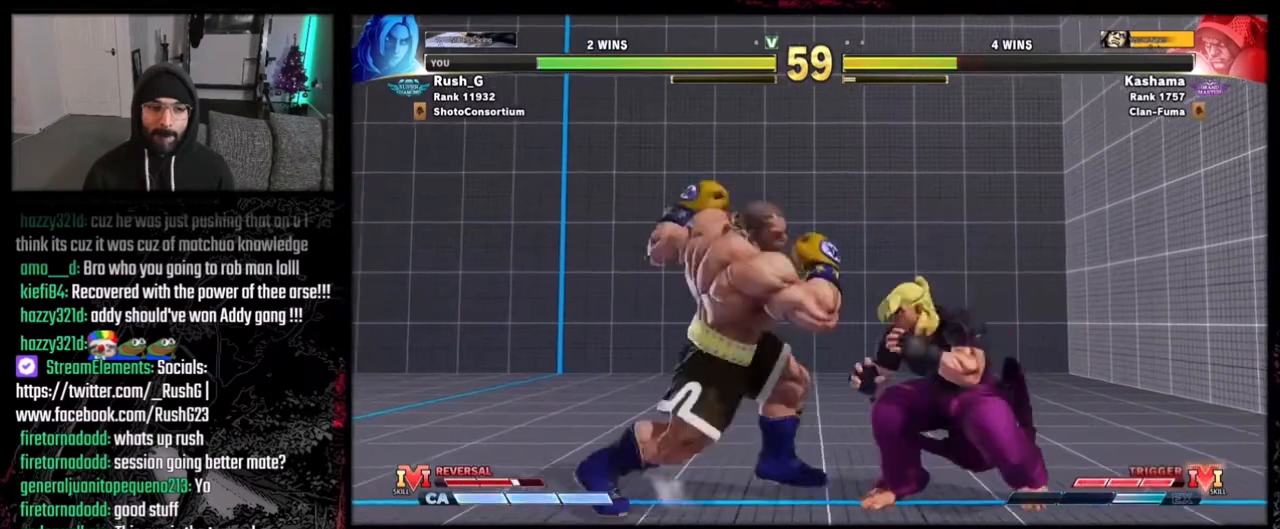
{"buttons": ["DPAD_DOWN", "DPAD_RIGHT"], "events": []}
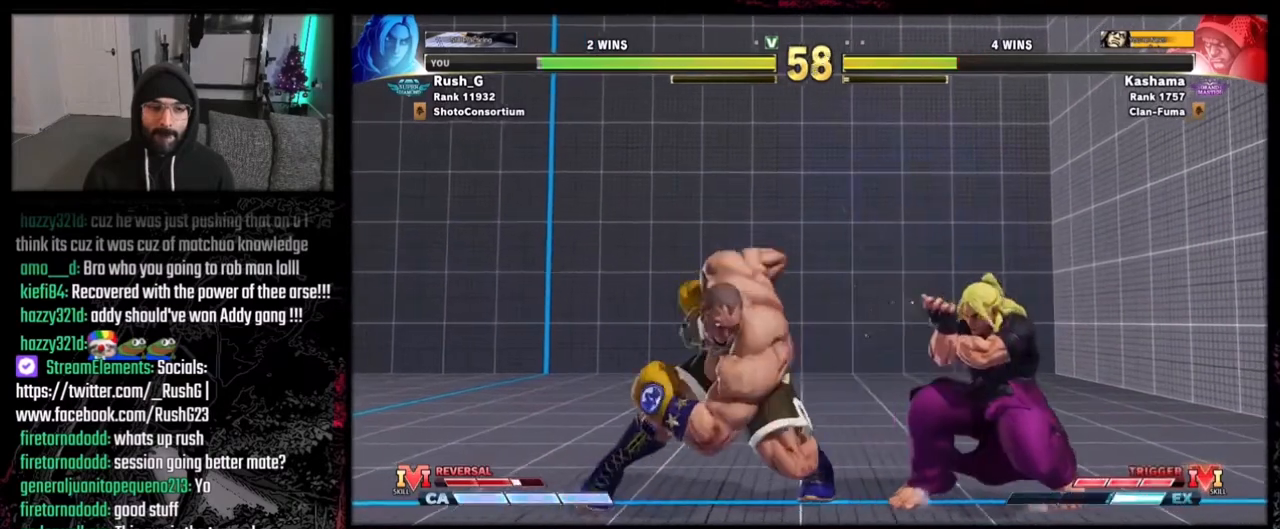
{"buttons": ["DPAD_DOWN", "DPAD_RIGHT"], "events": []}
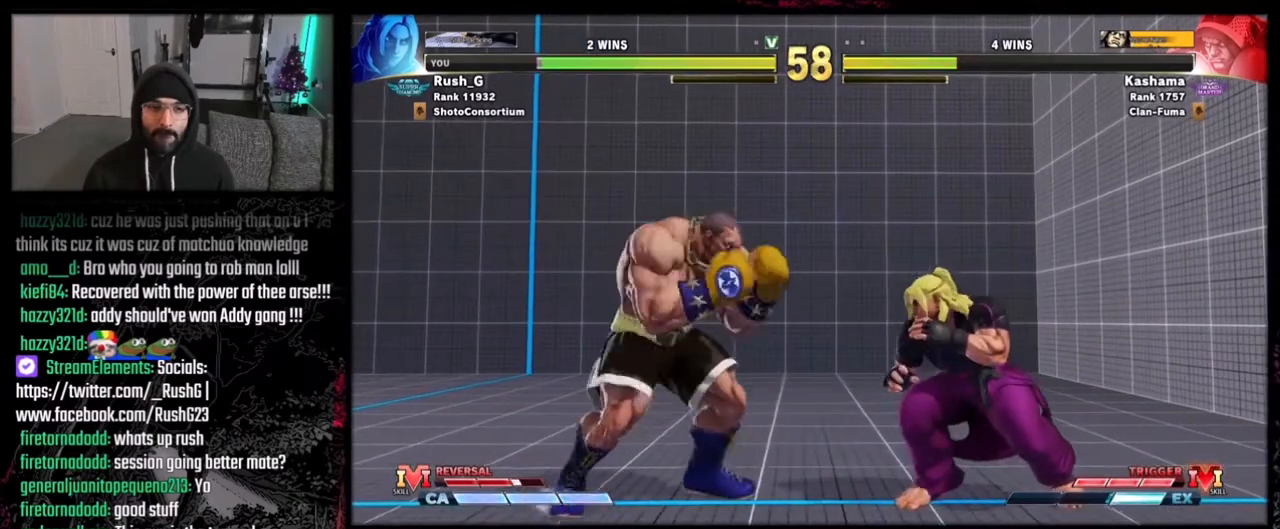
{"buttons": ["DPAD_RIGHT"], "events": [[134, "B", "down"], [201, "DPAD_RIGHT", "up"], [234, "B", "up"], [234, "DPAD_DOWN", "up"], [234, "DPAD_LEFT", "down"], [301, "DPAD_DOWN", "down"], [301, "DPAD_LEFT", "up"], [434, "DPAD_RIGHT", "down"], [468, "DPAD_DOWN", "up"]]}
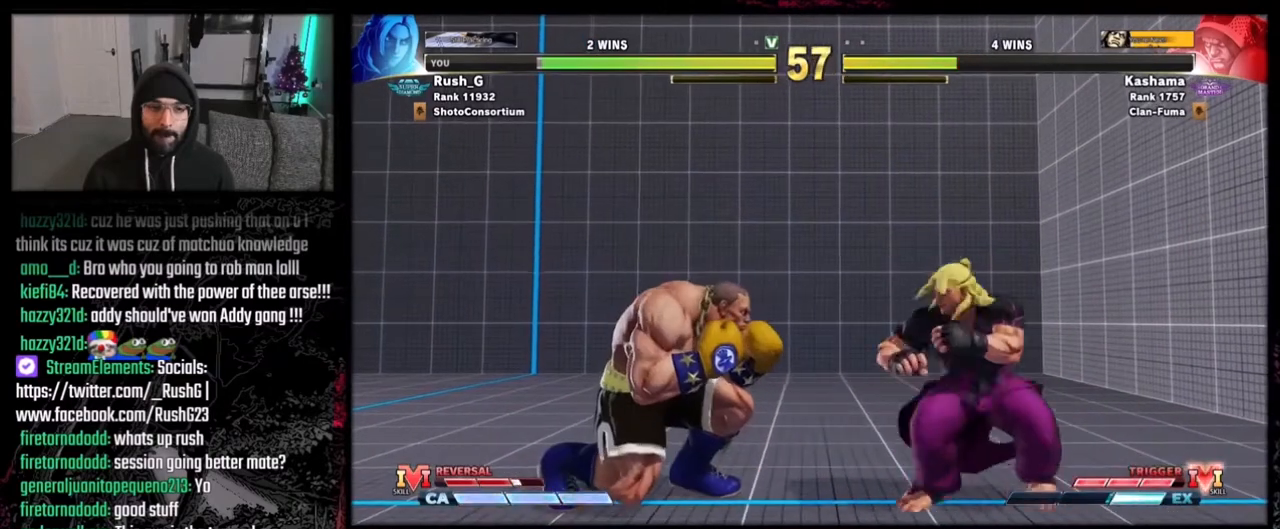
{"buttons": [], "events": [[167, "DPAD_RIGHT", "up"], [233, "DPAD_LEFT", "down"], [334, "DPAD_LEFT", "up"], [367, "R2", "down"], [467, "R2", "up"]]}
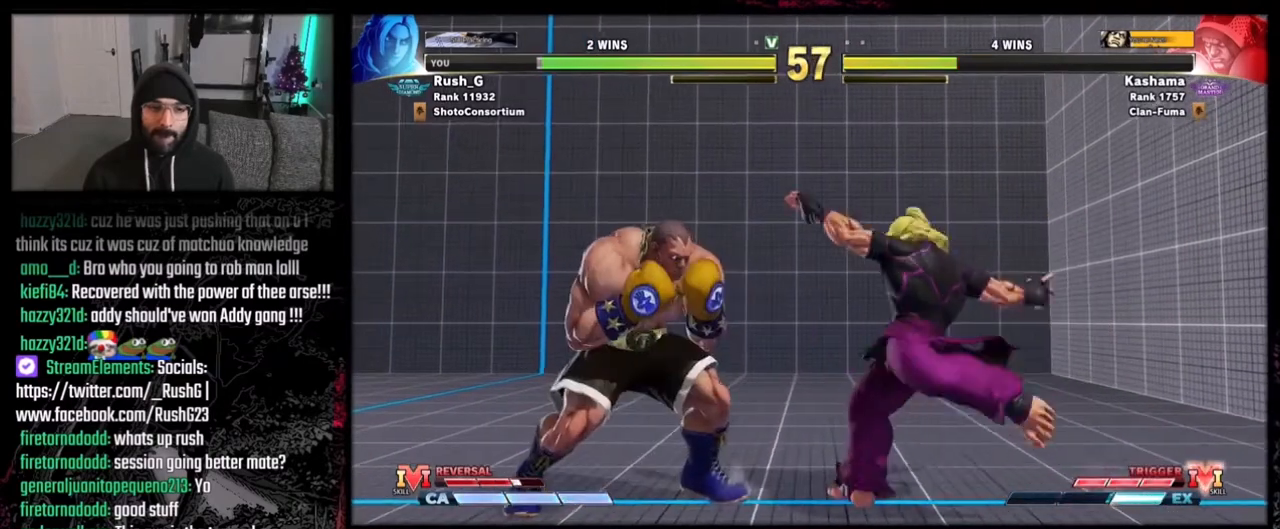
{"buttons": ["DPAD_DOWN", "DPAD_RIGHT"], "events": [[434, "DPAD_RIGHT", "down"], [501, "DPAD_DOWN", "down"]]}
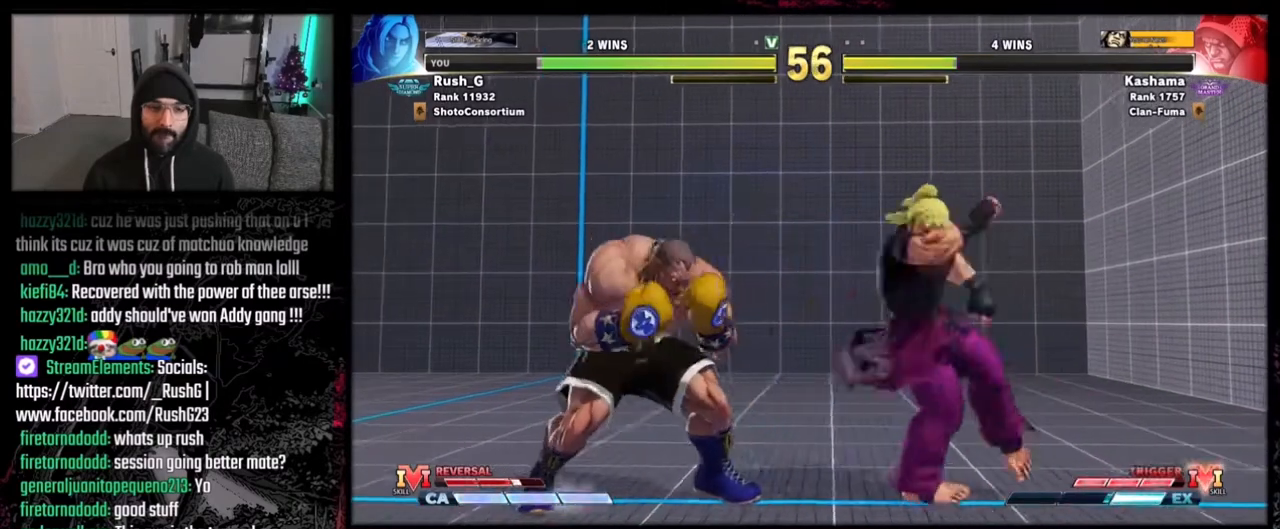
{"buttons": ["DPAD_DOWN", "DPAD_RIGHT"], "events": []}
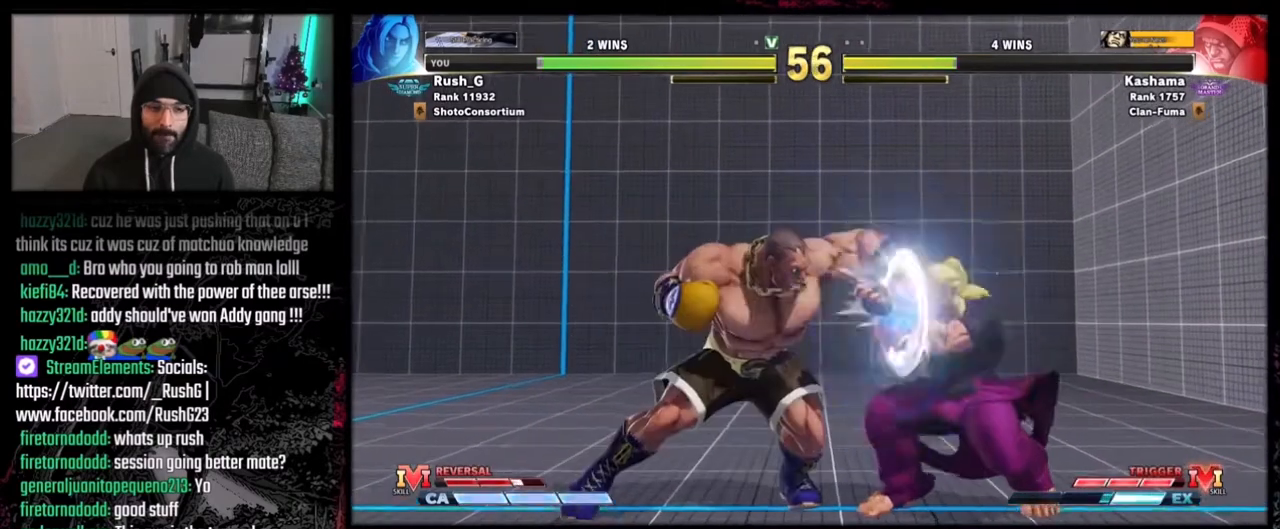
{"buttons": ["DPAD_DOWN", "DPAD_RIGHT"], "events": []}
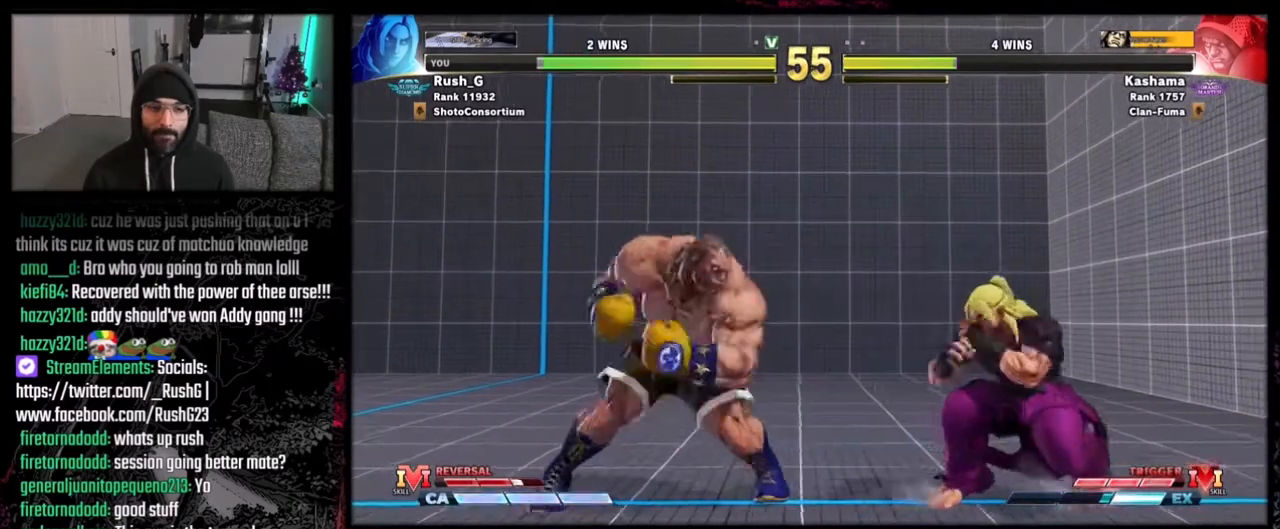
{"buttons": ["DPAD_DOWN", "DPAD_RIGHT"], "events": []}
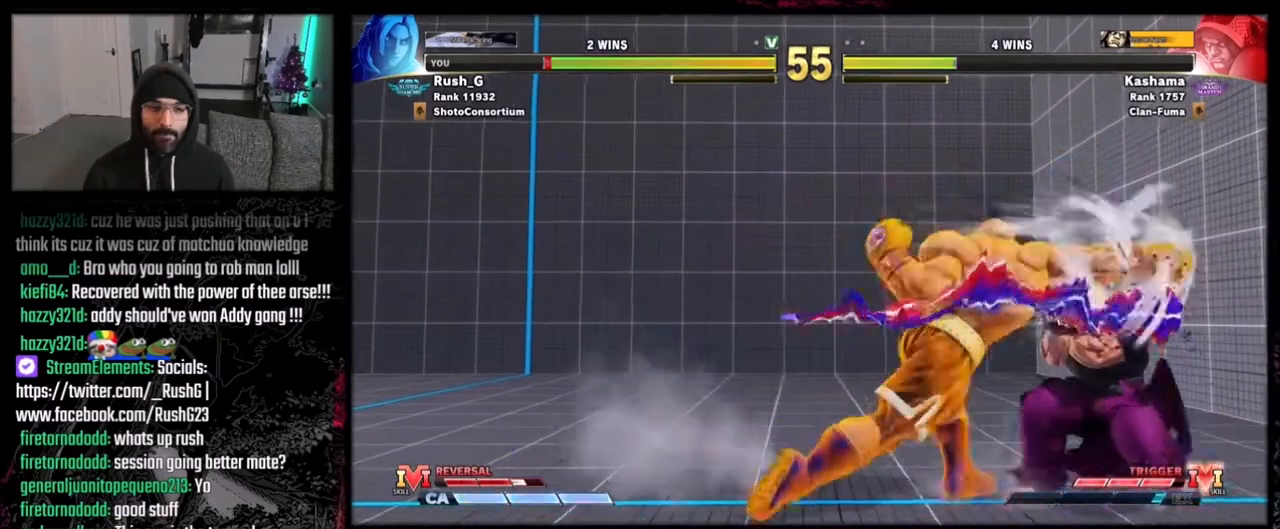
{"buttons": ["DPAD_DOWN", "DPAD_RIGHT"], "events": []}
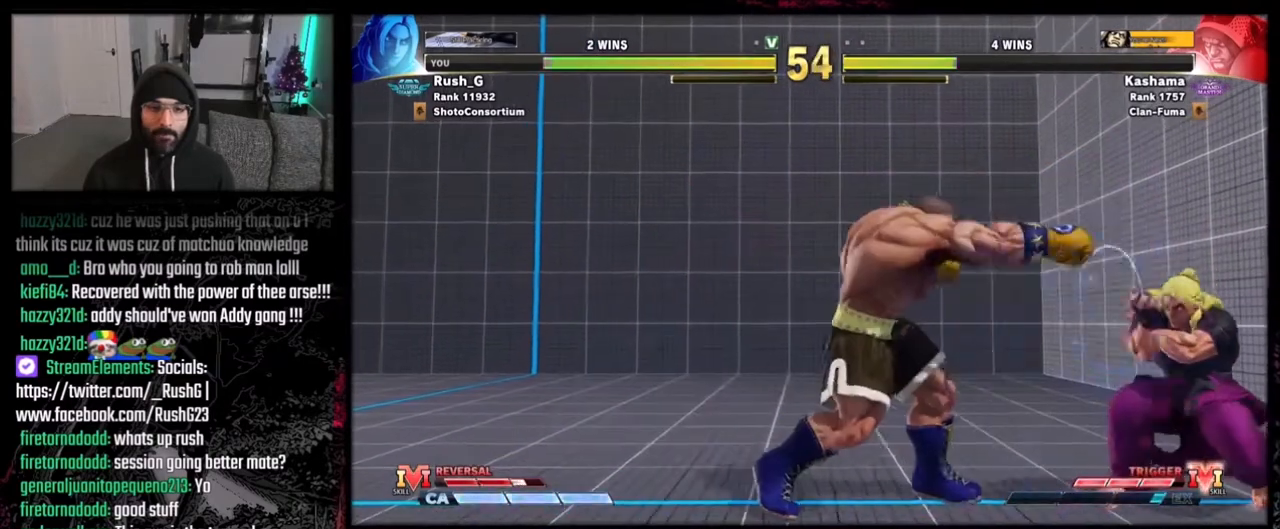
{"buttons": ["DPAD_DOWN", "DPAD_RIGHT"], "events": [[334, "Y", "down"], [434, "Y", "up"]]}
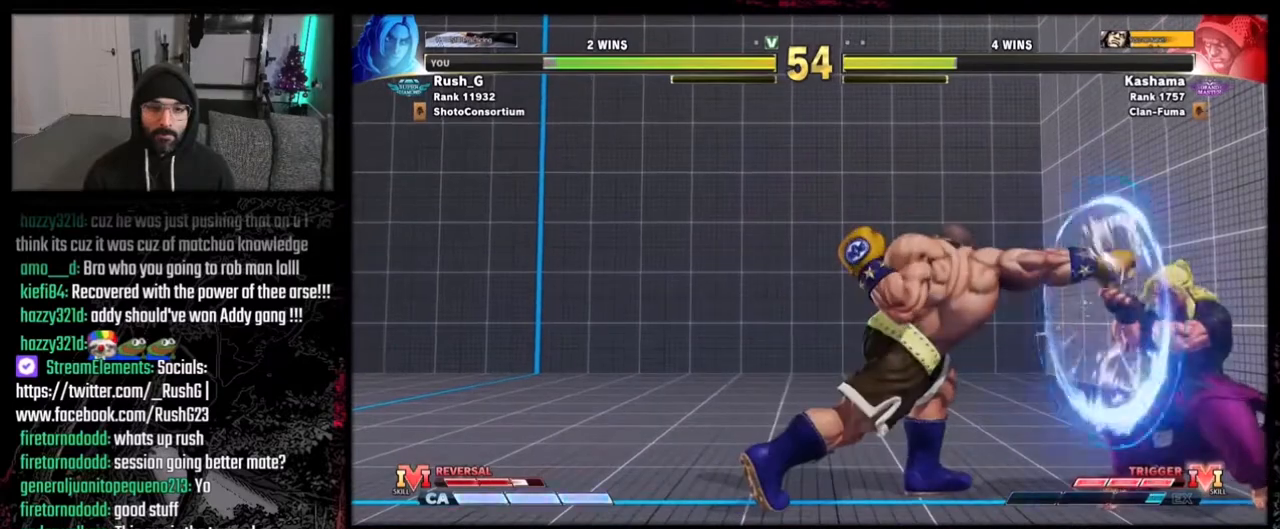
{"buttons": ["DPAD_DOWN", "DPAD_RIGHT"], "events": [[201, "DPAD_DOWN", "up"], [201, "DPAD_RIGHT", "up"], [267, "DPAD_LEFT", "down"], [468, "DPAD_DOWN", "down"], [501, "DPAD_LEFT", "up"], [501, "DPAD_RIGHT", "down"]]}
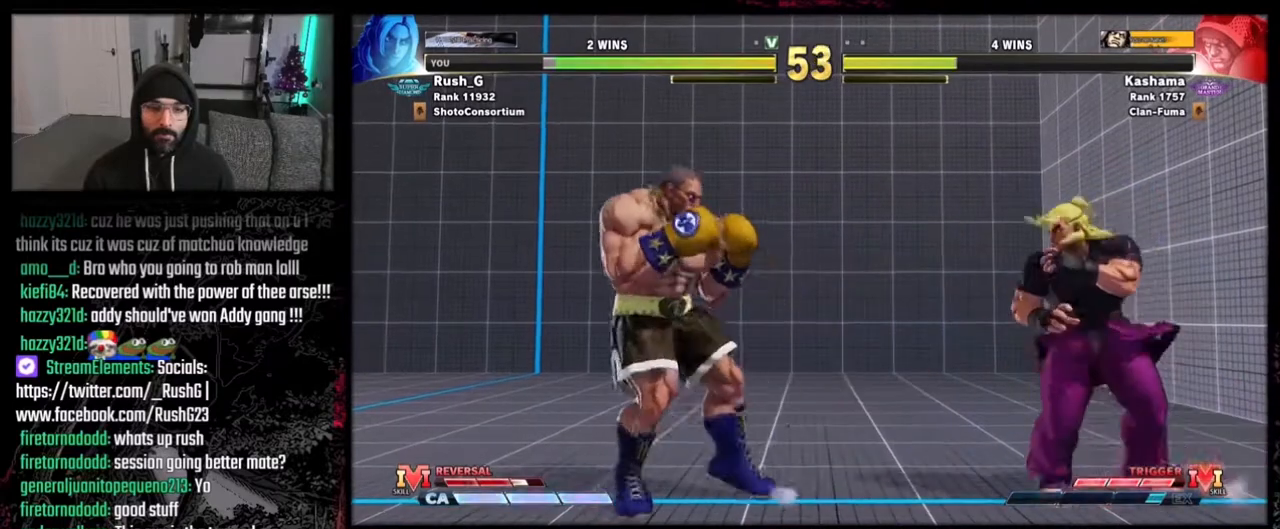
{"buttons": ["DPAD_DOWN", "DPAD_RIGHT"], "events": []}
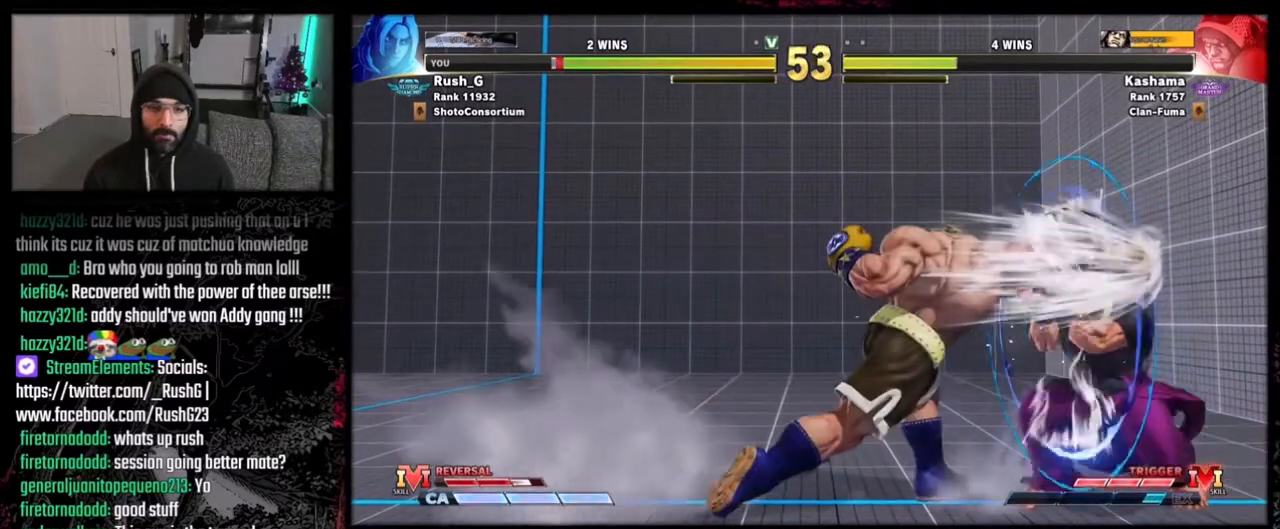
{"buttons": ["DPAD_DOWN", "DPAD_RIGHT"], "events": []}
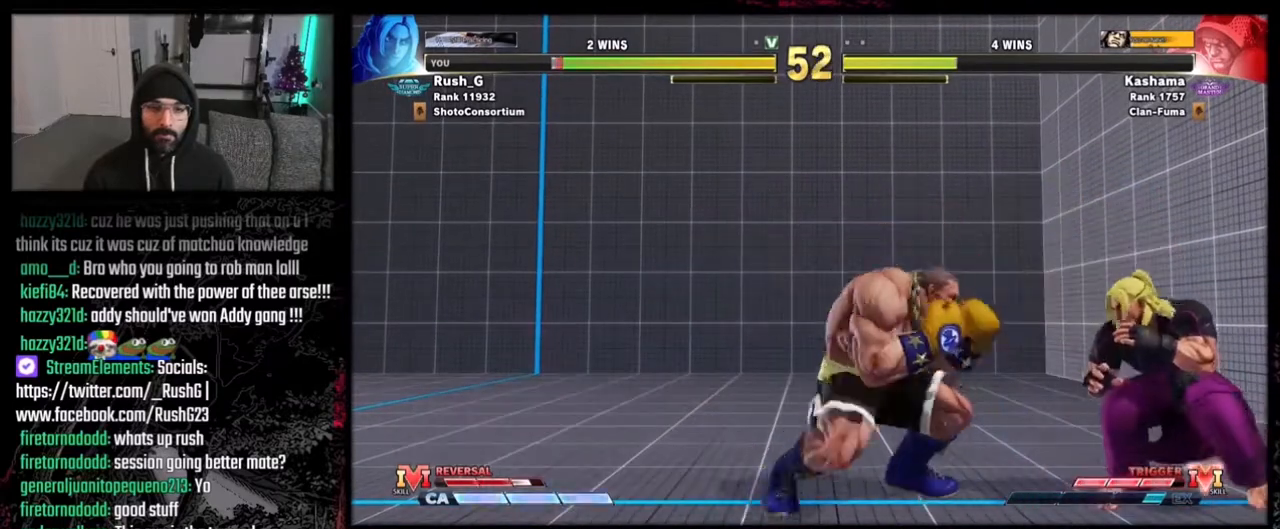
{"buttons": ["DPAD_DOWN", "DPAD_RIGHT"], "events": []}
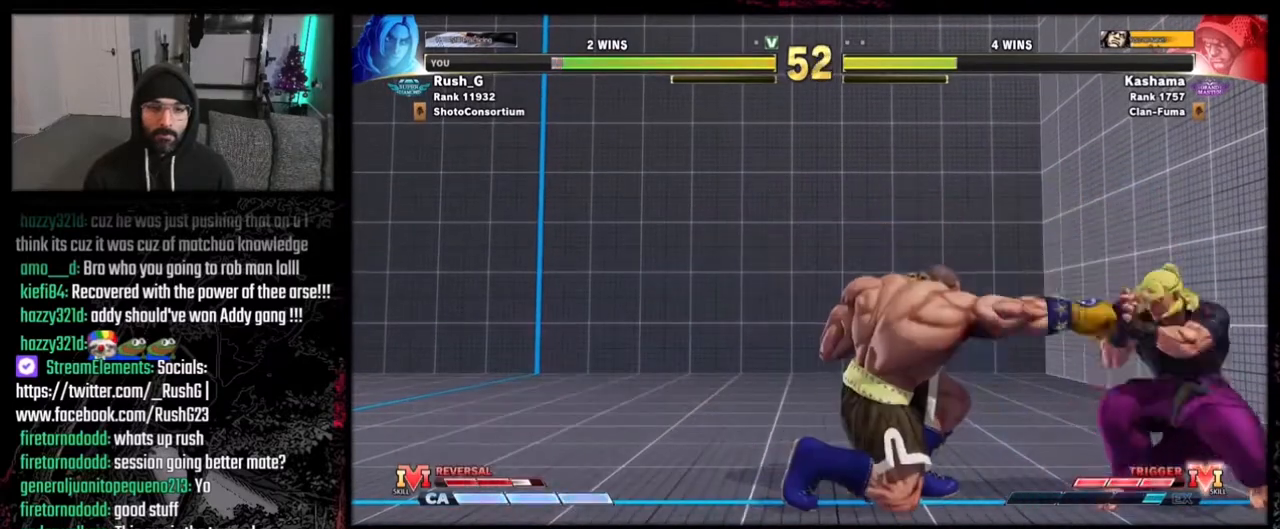
{"buttons": ["DPAD_DOWN", "DPAD_RIGHT"], "events": []}
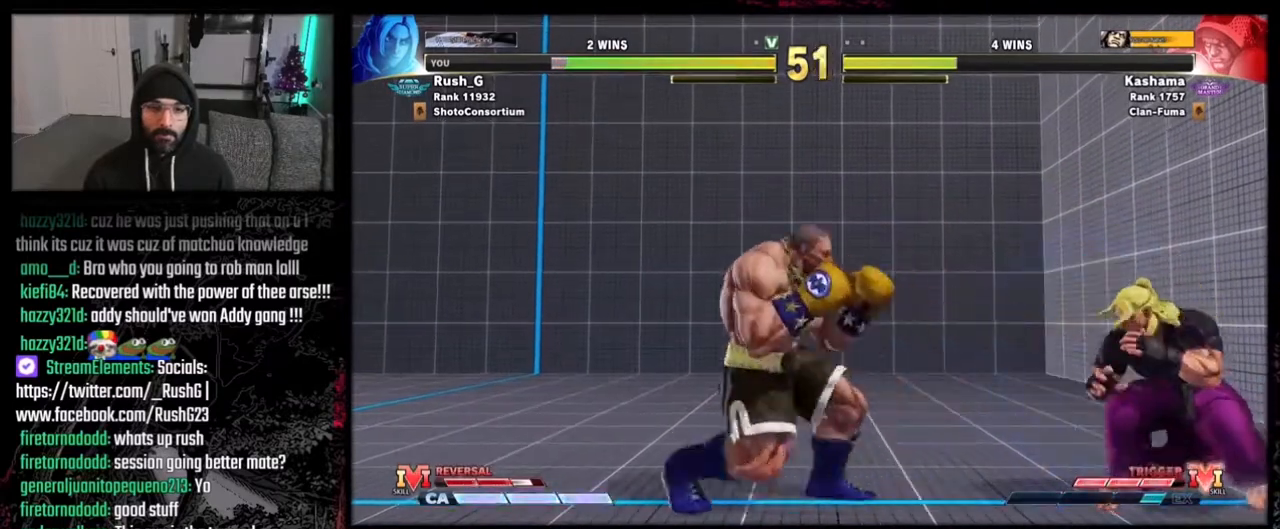
{"buttons": ["Y", "DPAD_DOWN", "DPAD_RIGHT"], "events": [[467, "Y", "down"]]}
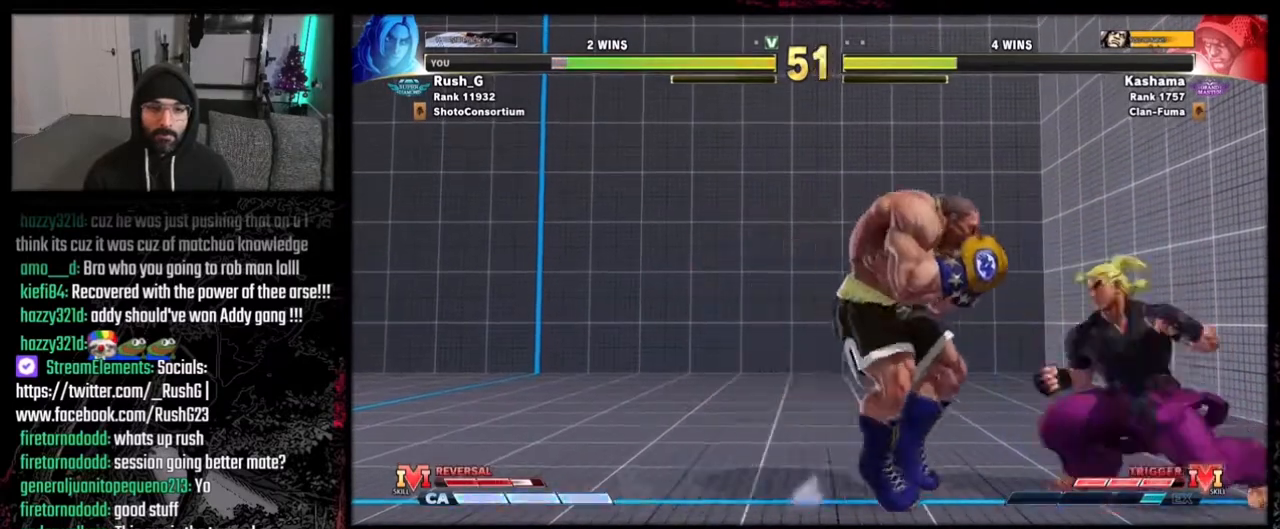
{"buttons": ["A"], "events": [[100, "DPAD_RIGHT", "up"], [100, "Y", "up"], [134, "DPAD_LEFT", "down"], [167, "DPAD_DOWN", "up"], [201, "DPAD_DOWN", "down"], [234, "DPAD_LEFT", "up"], [334, "DPAD_LEFT", "down"], [367, "DPAD_DOWN", "up"], [401, "DPAD_LEFT", "up"], [434, "A", "down"]]}
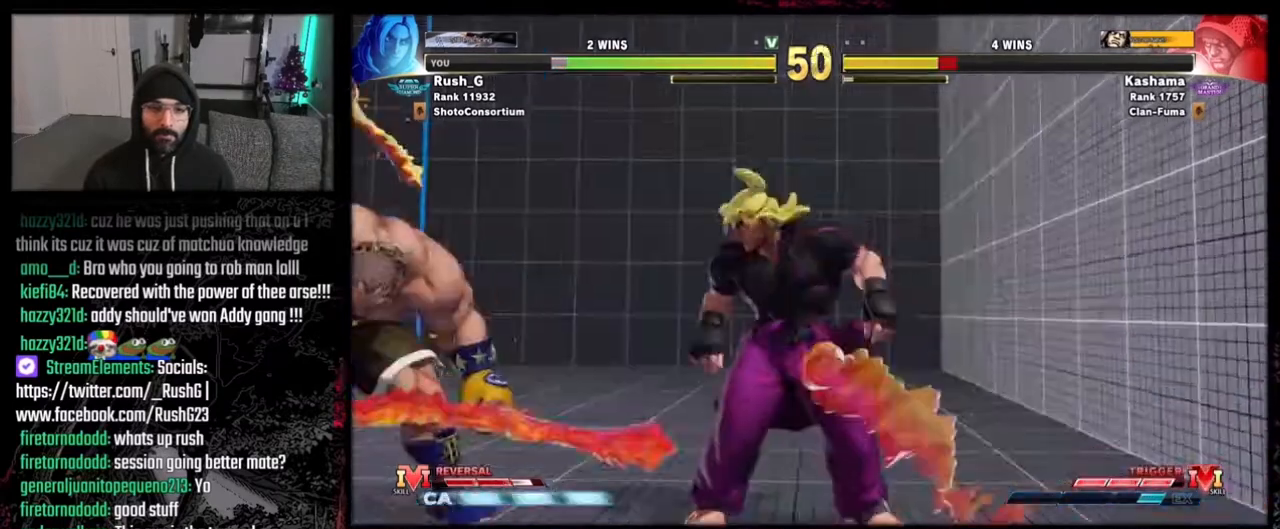
{"buttons": [], "events": [[67, "A", "up"]]}